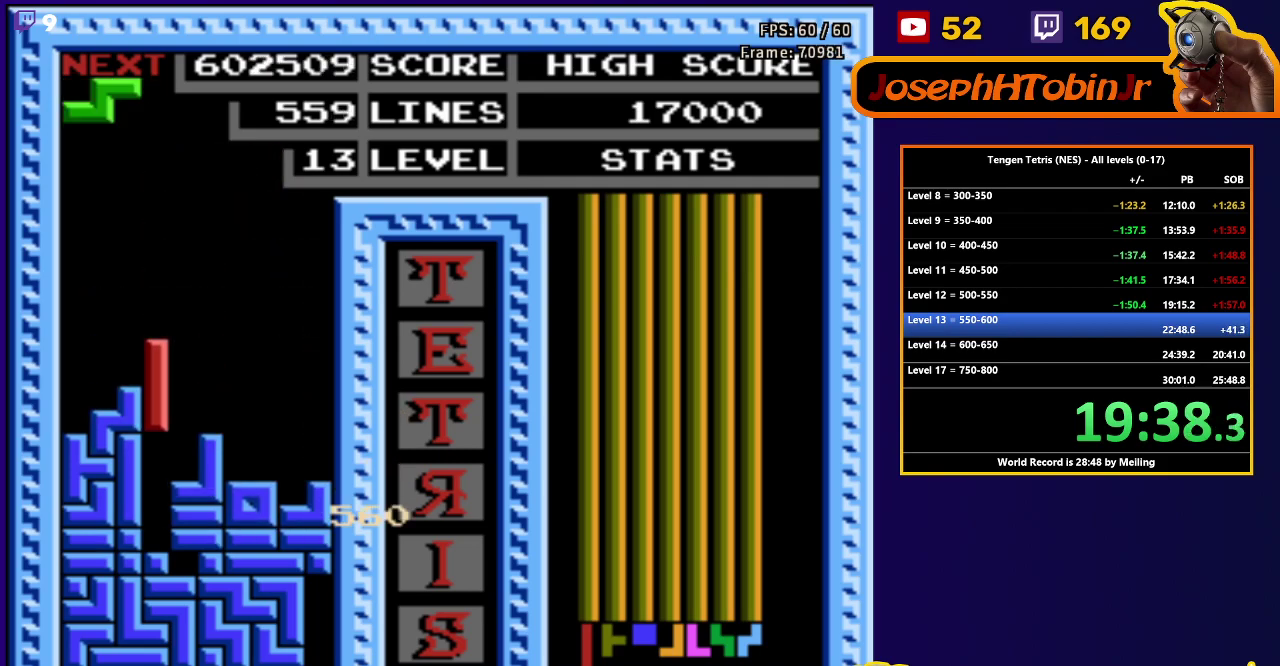
Gameplay with a controller (Nintendo layout); each line is a JSON object with the inputs held at the frame after it. "events" lists button and stick changes between this image and that frame as [ms after this image, input, new state], when the widget could be followed in between. Not read: L3 R3.
{"buttons": [], "events": [[250, "DPAD_DOWN", "up"]]}
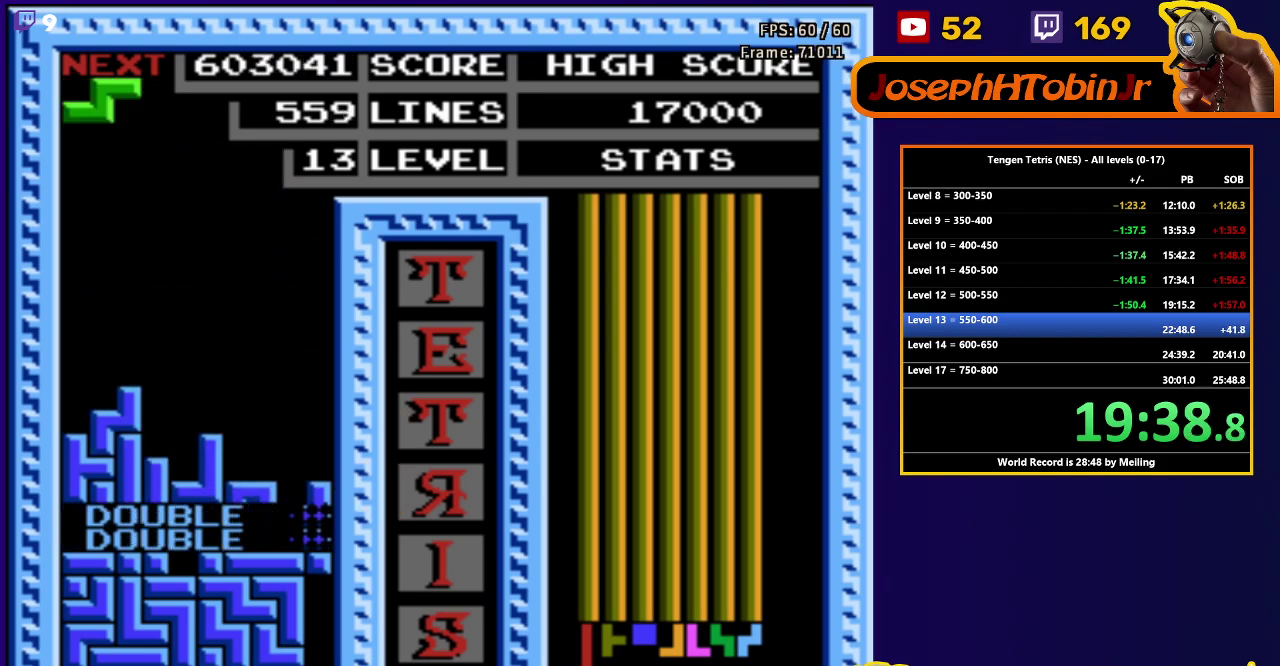
{"buttons": ["DPAD_DOWN"], "events": [[167, "DPAD_RIGHT", "down"], [200, "A", "down"], [300, "A", "up"], [467, "DPAD_RIGHT", "up"], [500, "DPAD_DOWN", "down"]]}
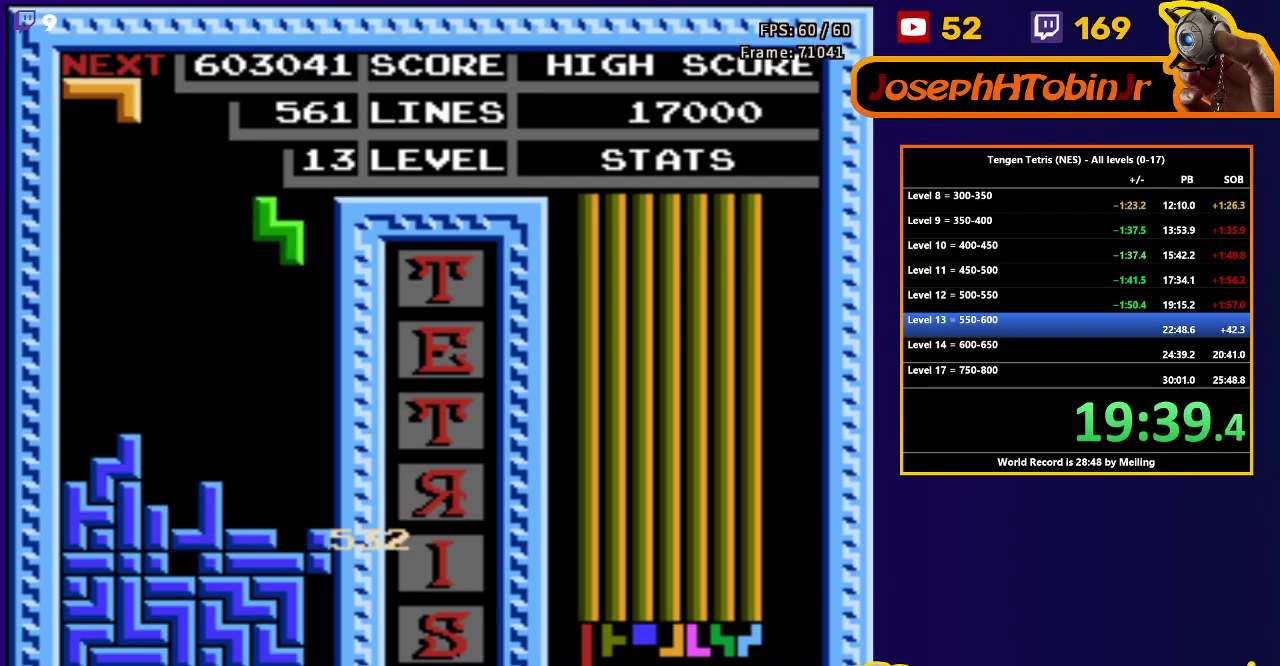
{"buttons": [], "events": [[433, "DPAD_DOWN", "up"]]}
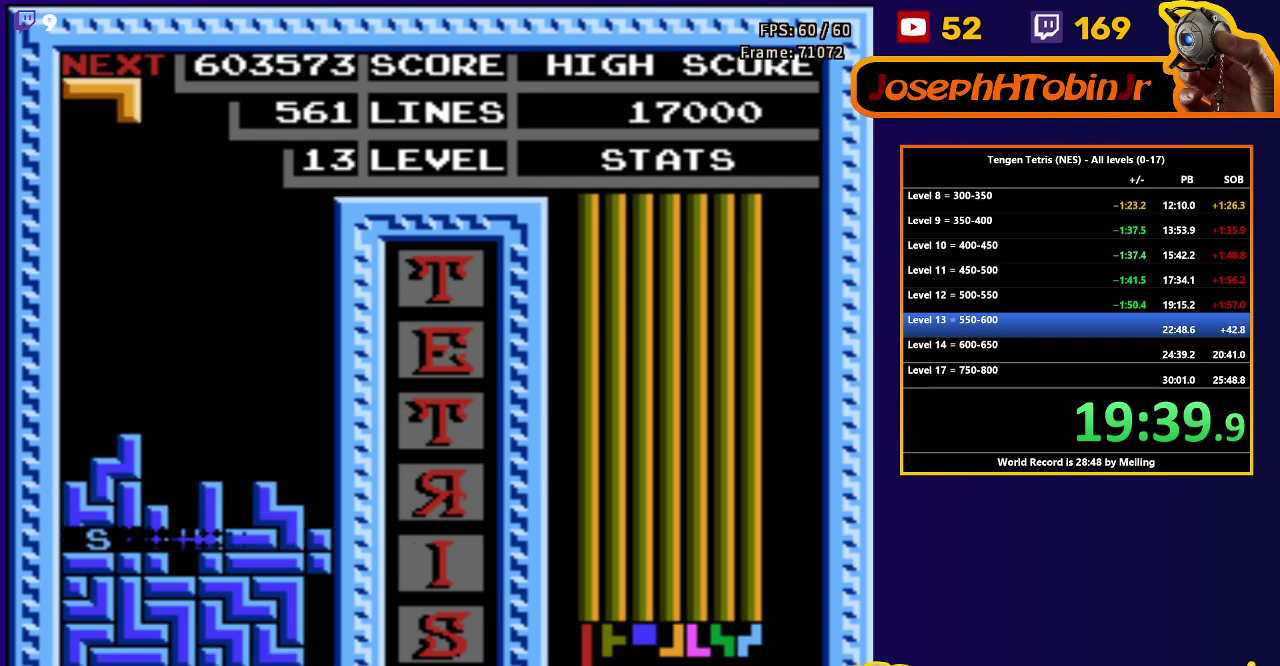
{"buttons": ["DPAD_RIGHT"], "events": [[333, "DPAD_RIGHT", "down"], [367, "B", "down"], [417, "DPAD_RIGHT", "up"], [450, "B", "up"], [467, "DPAD_RIGHT", "down"]]}
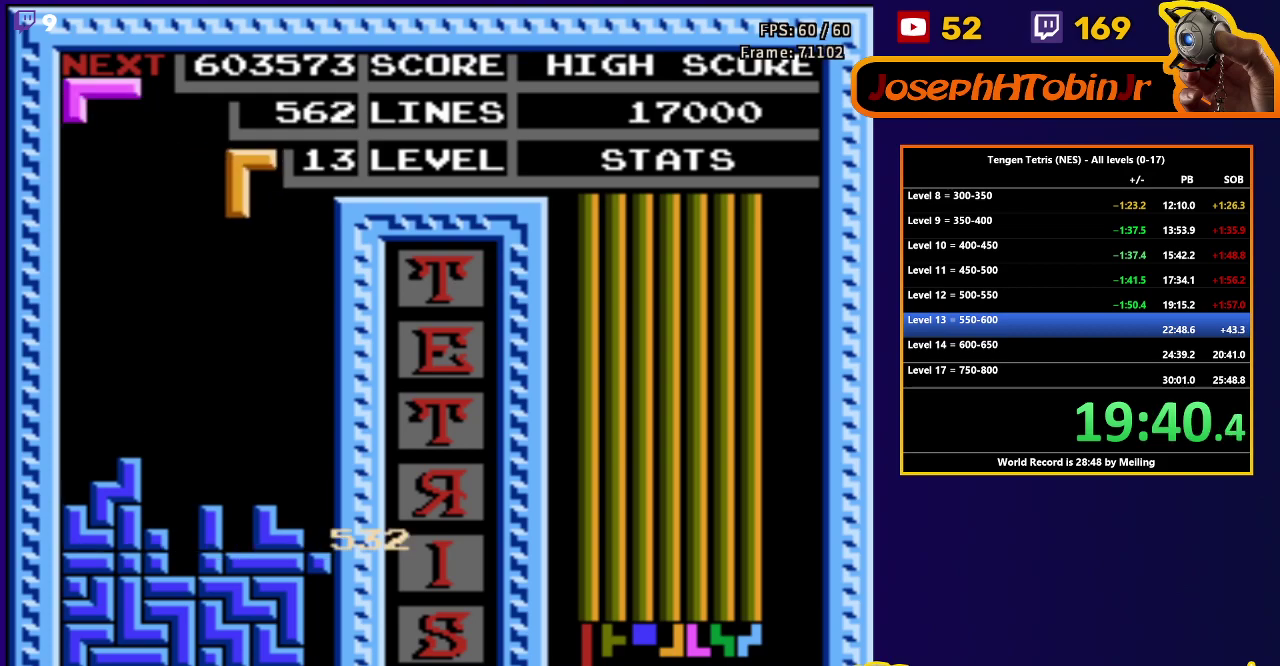
{"buttons": [], "events": [[50, "DPAD_RIGHT", "up"], [83, "DPAD_DOWN", "down"], [500, "DPAD_DOWN", "up"]]}
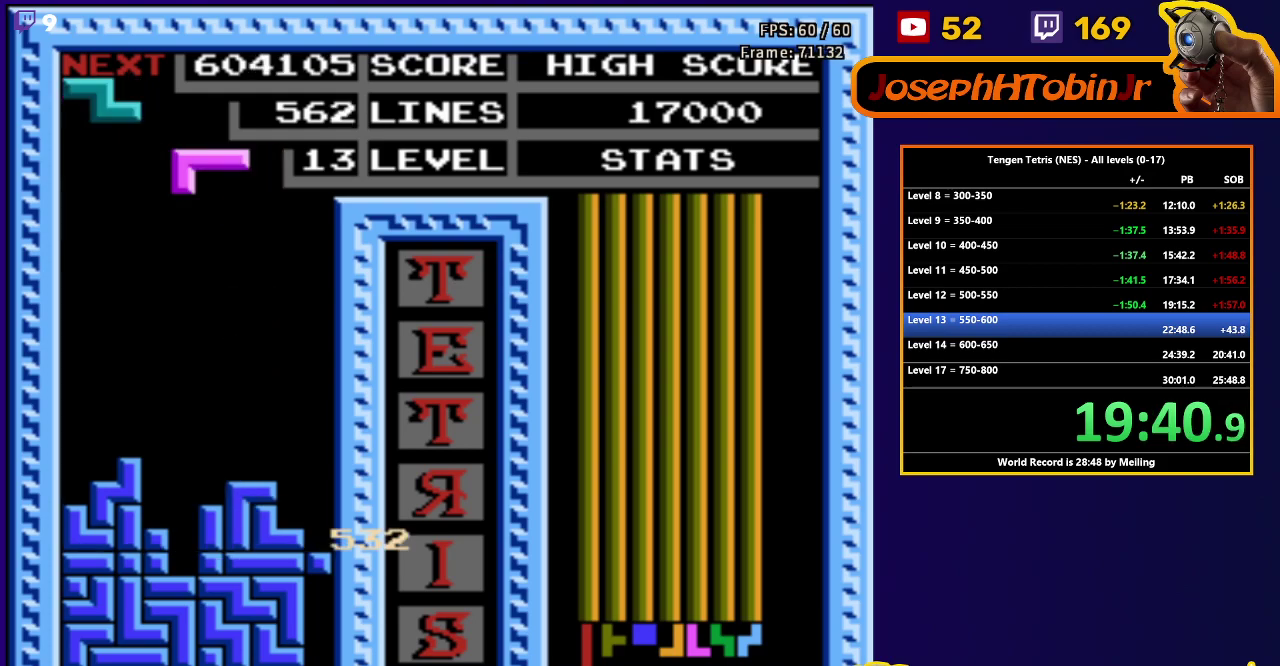
{"buttons": ["DPAD_DOWN"], "events": [[50, "DPAD_LEFT", "down"], [117, "A", "down"], [133, "DPAD_LEFT", "up"], [167, "A", "up"], [167, "DPAD_DOWN", "down"]]}
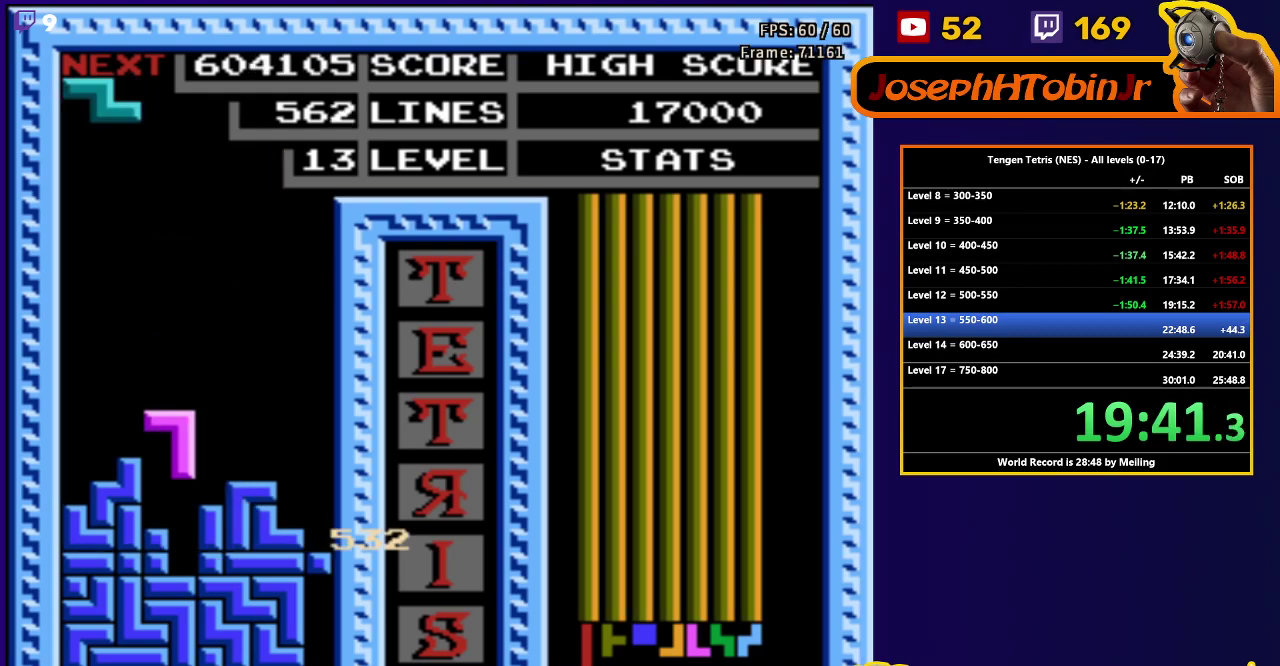
{"buttons": [], "events": [[183, "DPAD_DOWN", "up"]]}
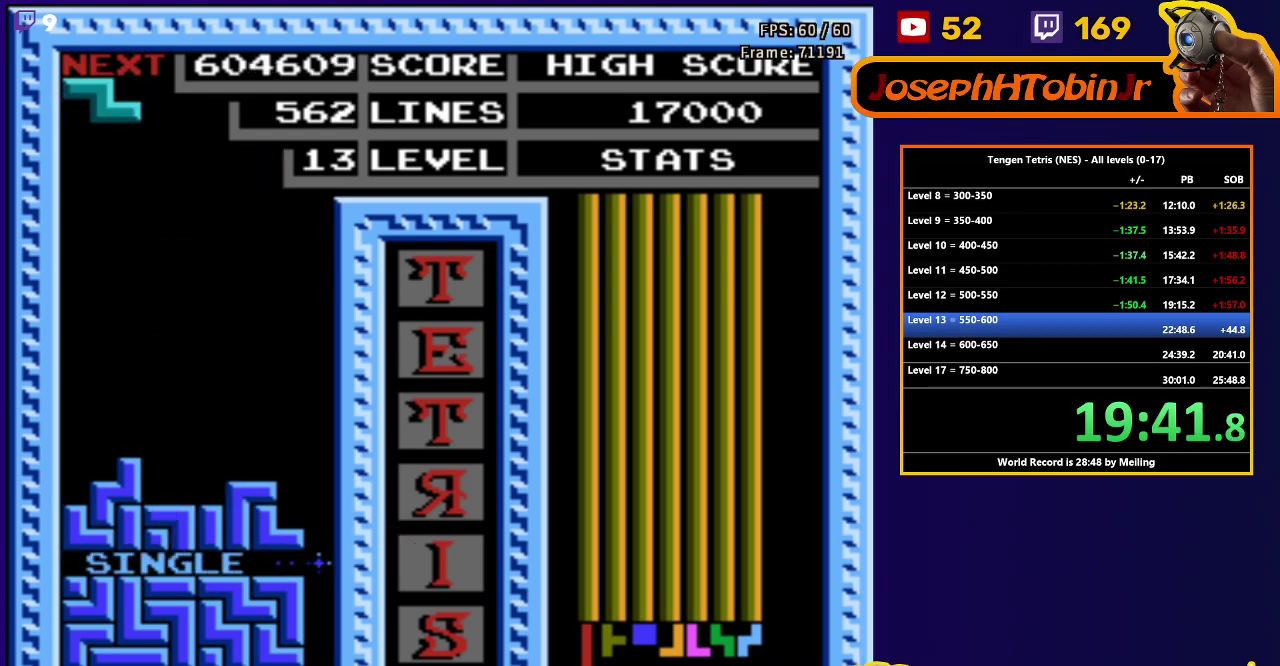
{"buttons": ["DPAD_LEFT"], "events": [[100, "DPAD_LEFT", "down"], [217, "A", "down"], [317, "A", "up"]]}
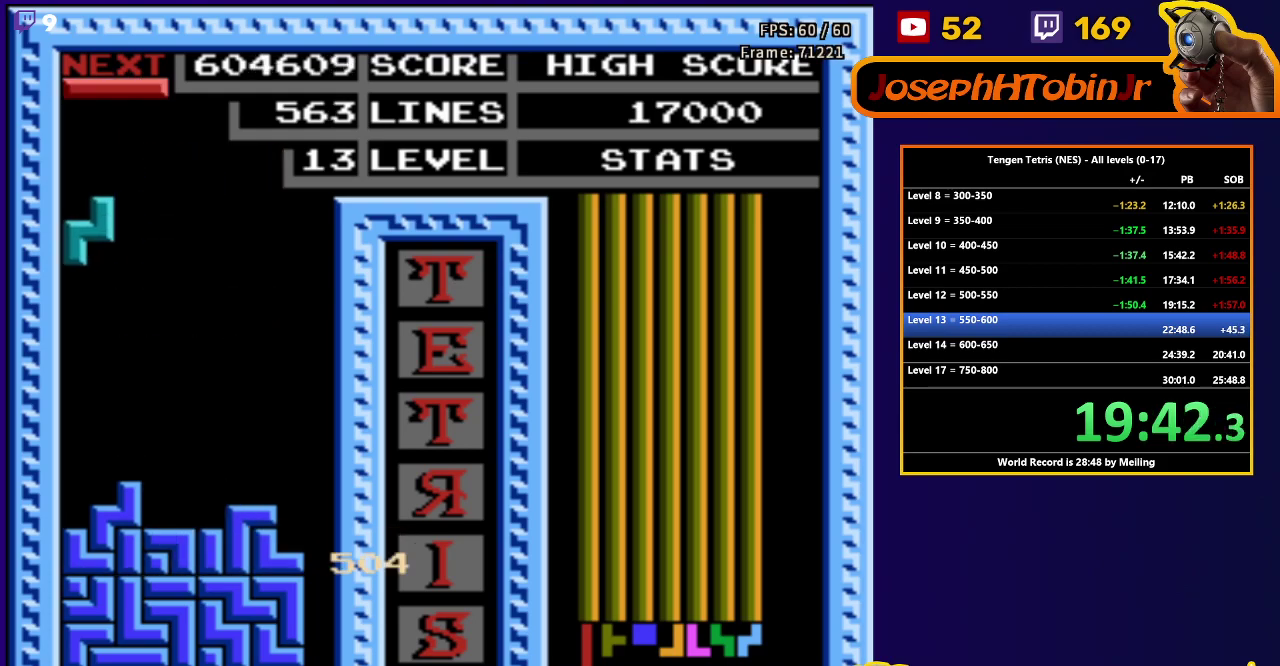
{"buttons": ["B", "DPAD_RIGHT"], "events": [[17, "DPAD_DOWN", "down"], [17, "DPAD_LEFT", "up"], [367, "DPAD_DOWN", "up"], [400, "DPAD_RIGHT", "down"], [467, "B", "down"]]}
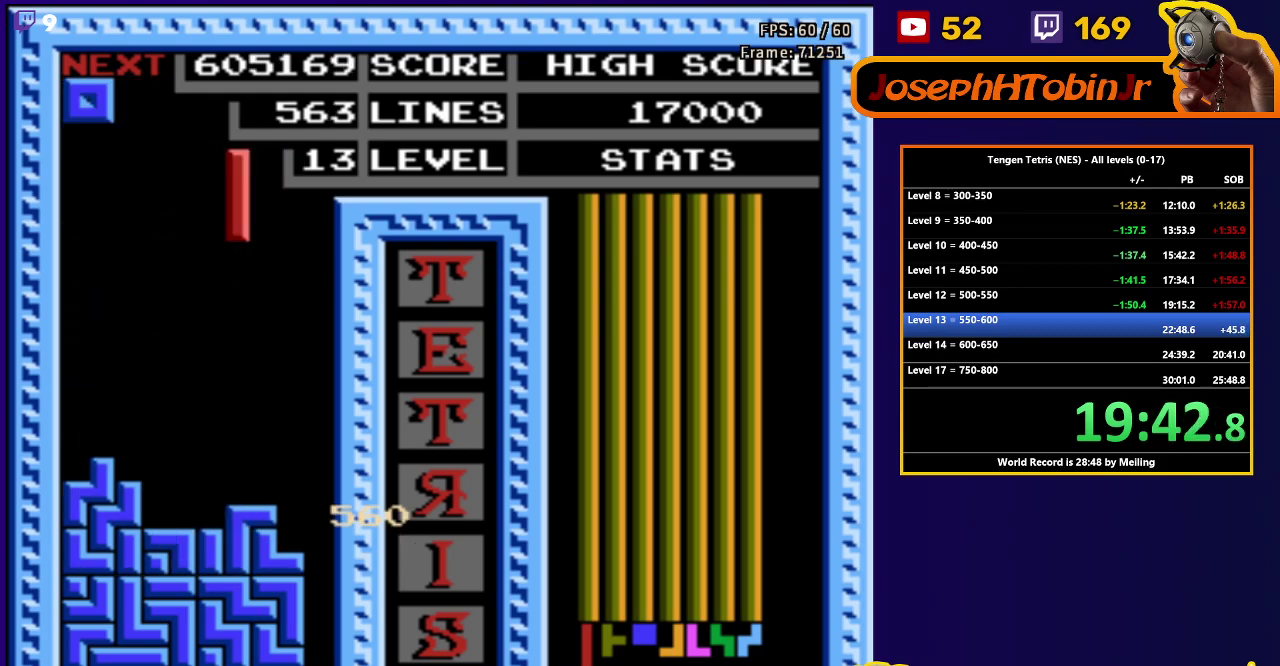
{"buttons": ["DPAD_DOWN"], "events": [[50, "B", "up"], [250, "DPAD_RIGHT", "up"], [283, "DPAD_DOWN", "down"]]}
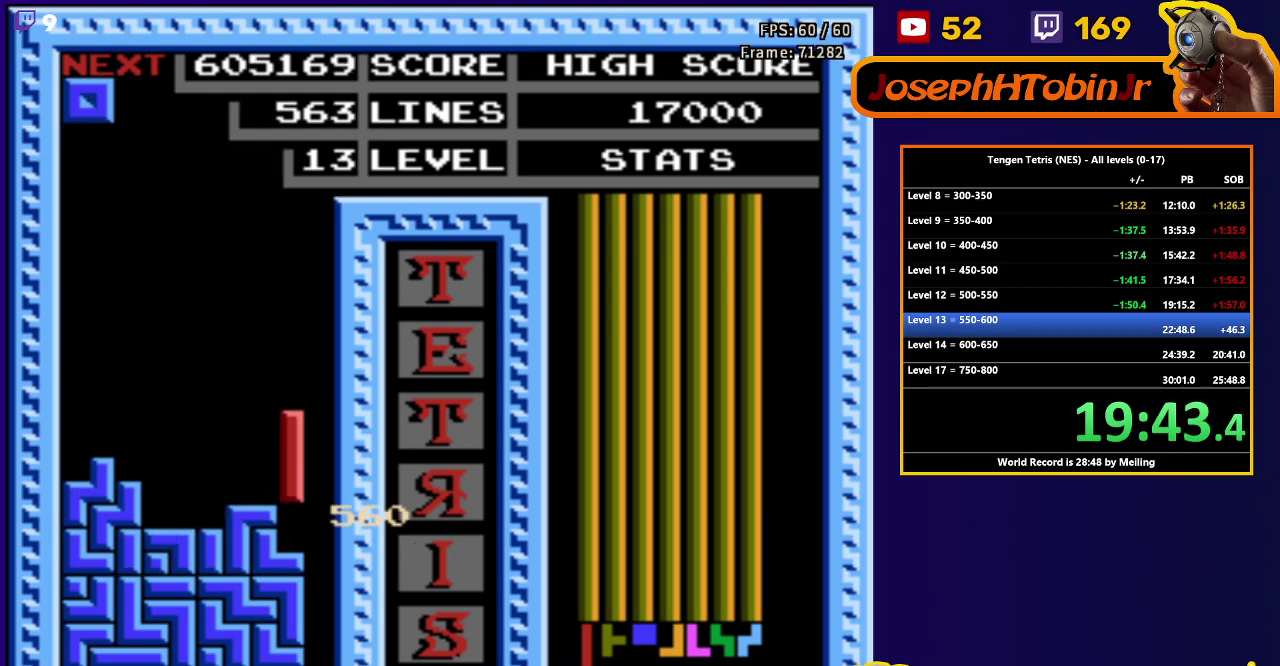
{"buttons": ["DPAD_DOWN"], "events": [[133, "DPAD_DOWN", "up"], [200, "DPAD_LEFT", "down"], [283, "DPAD_LEFT", "up"], [333, "DPAD_DOWN", "down"]]}
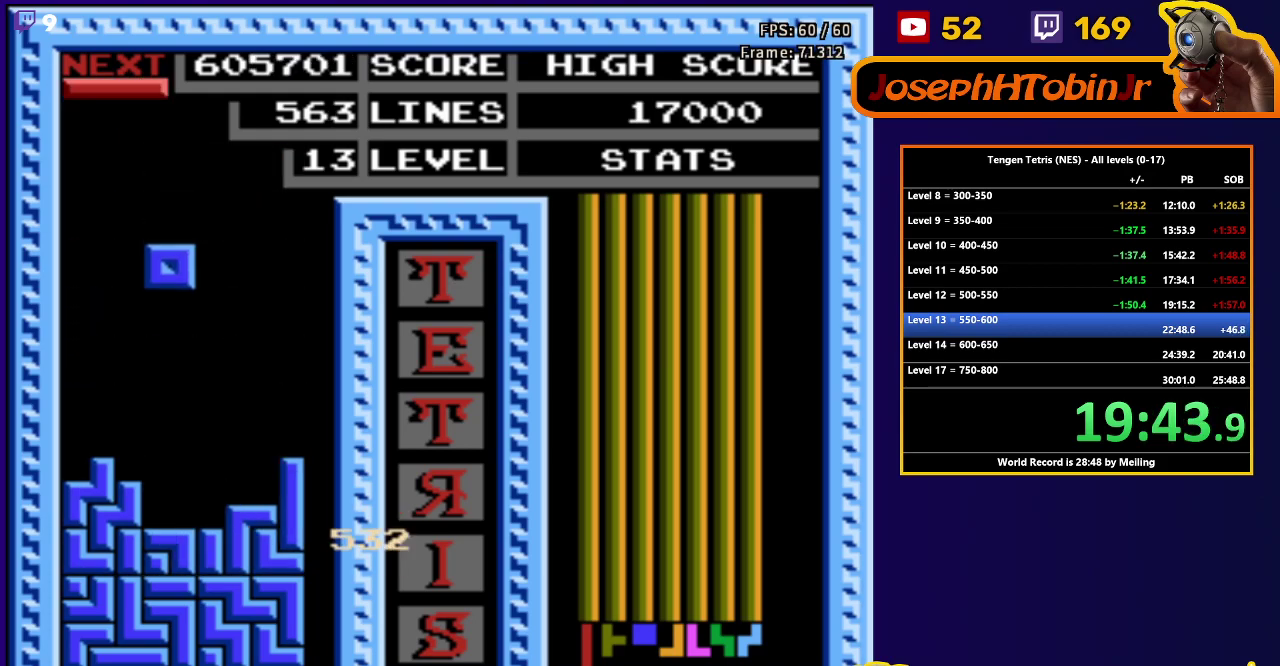
{"buttons": ["DPAD_RIGHT"], "events": [[233, "DPAD_DOWN", "up"], [283, "DPAD_RIGHT", "down"], [300, "B", "down"], [400, "B", "up"]]}
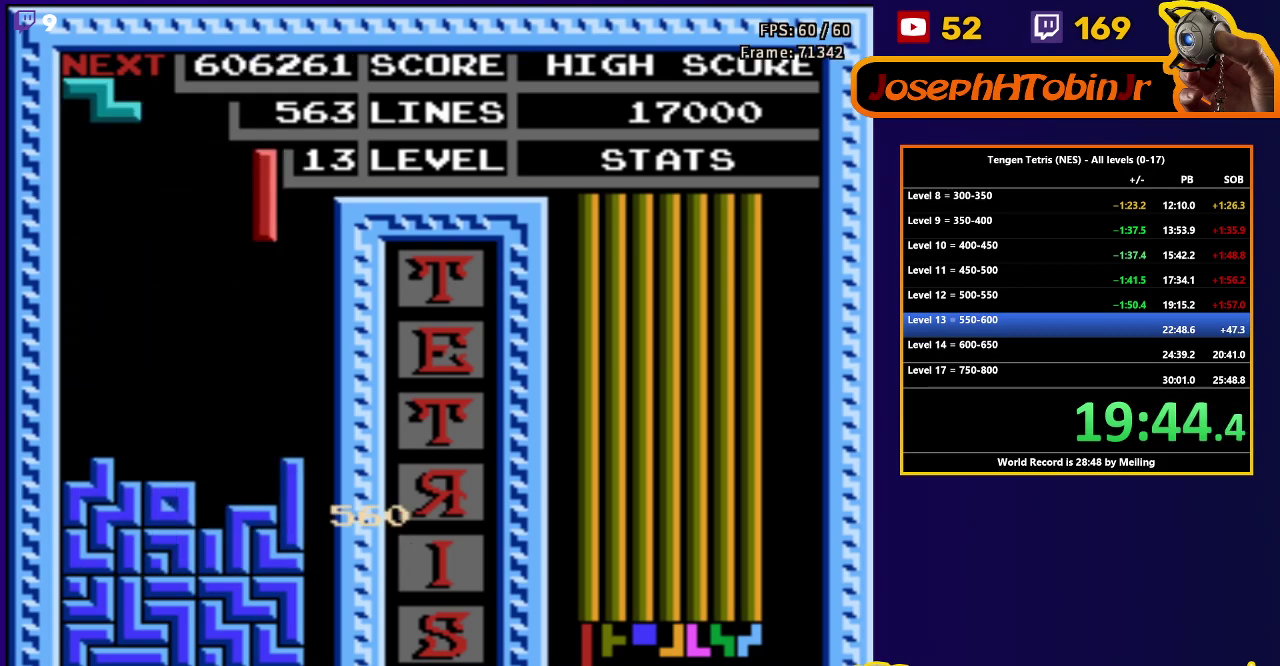
{"buttons": ["DPAD_DOWN"], "events": [[200, "DPAD_DOWN", "down"], [200, "DPAD_RIGHT", "up"]]}
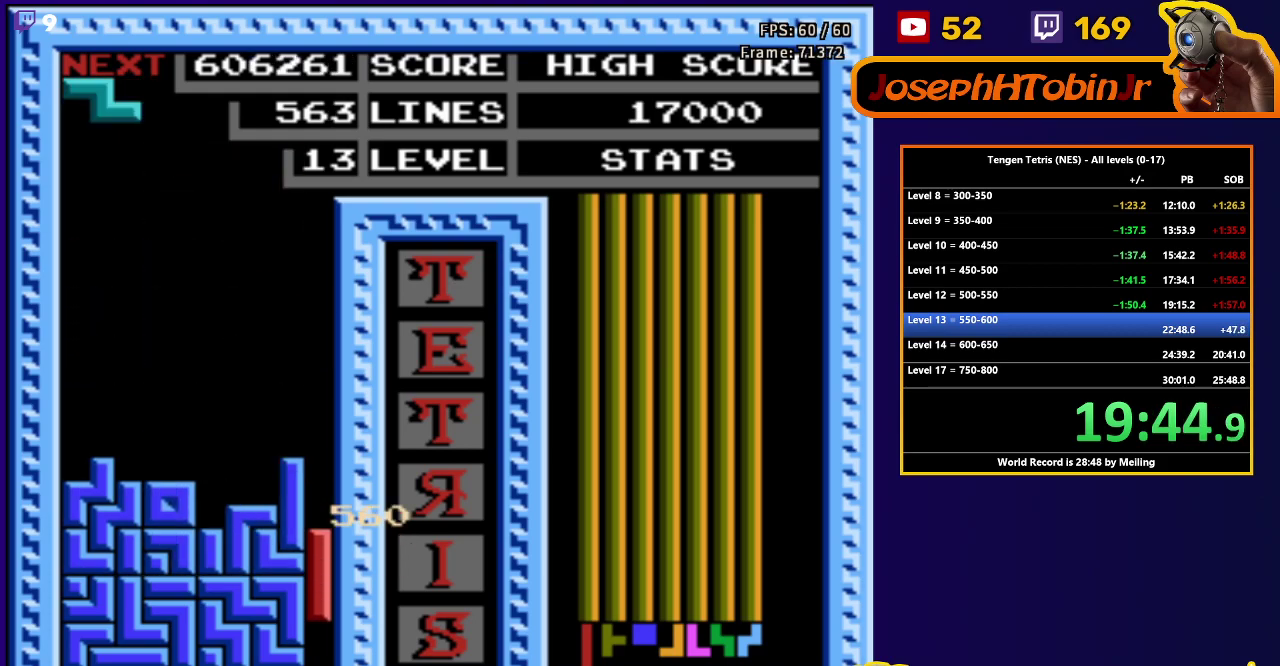
{"buttons": [], "events": [[317, "DPAD_DOWN", "up"]]}
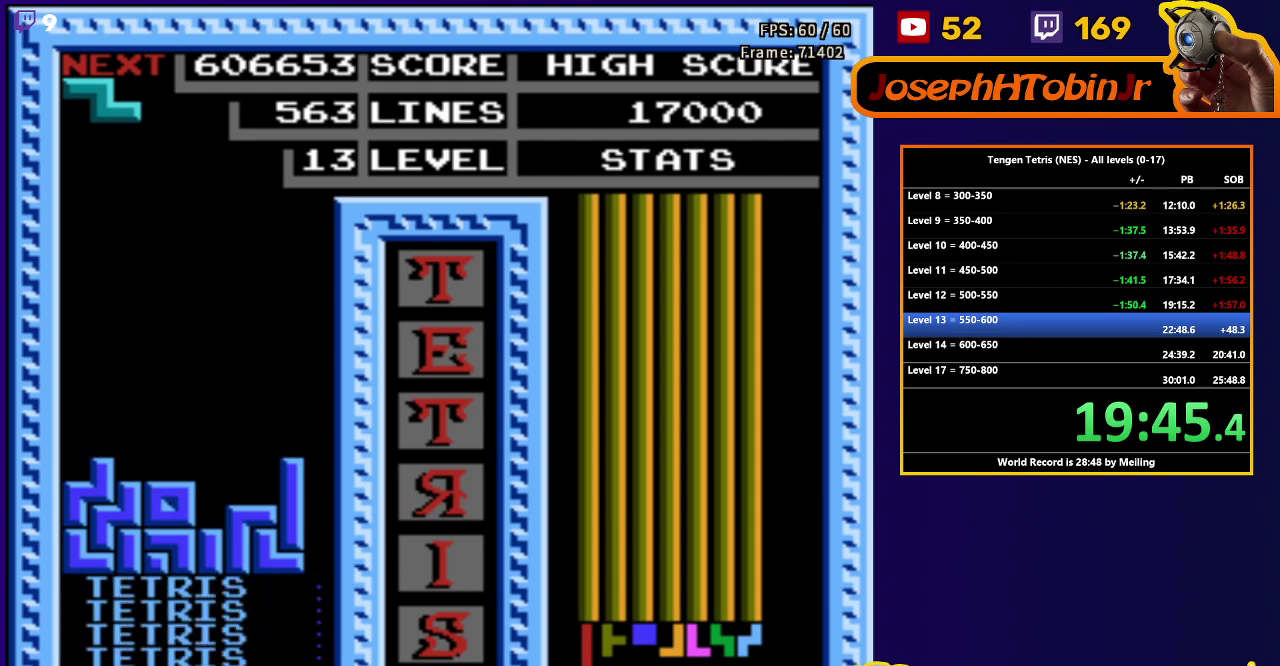
{"buttons": ["DPAD_DOWN"], "events": [[117, "DPAD_RIGHT", "down"], [150, "A", "down"], [200, "DPAD_RIGHT", "up"], [233, "A", "up"], [233, "DPAD_DOWN", "down"]]}
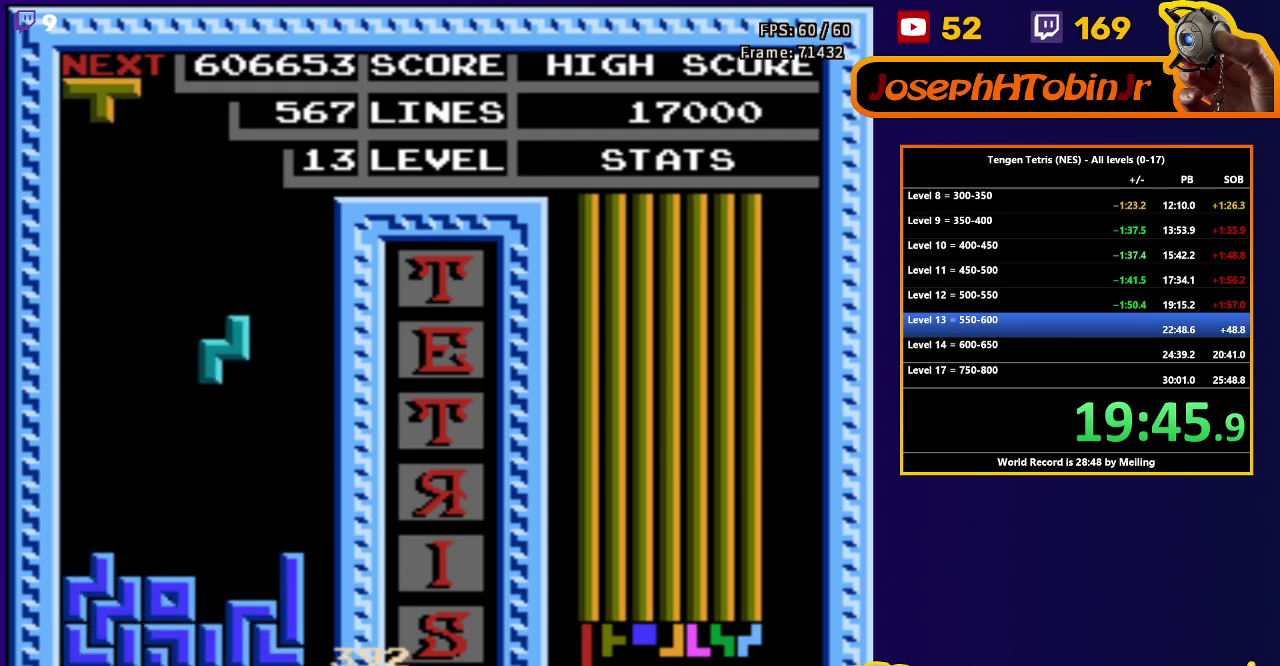
{"buttons": ["B", "DPAD_LEFT"], "events": [[167, "DPAD_DOWN", "up"], [233, "DPAD_LEFT", "down"], [433, "B", "down"]]}
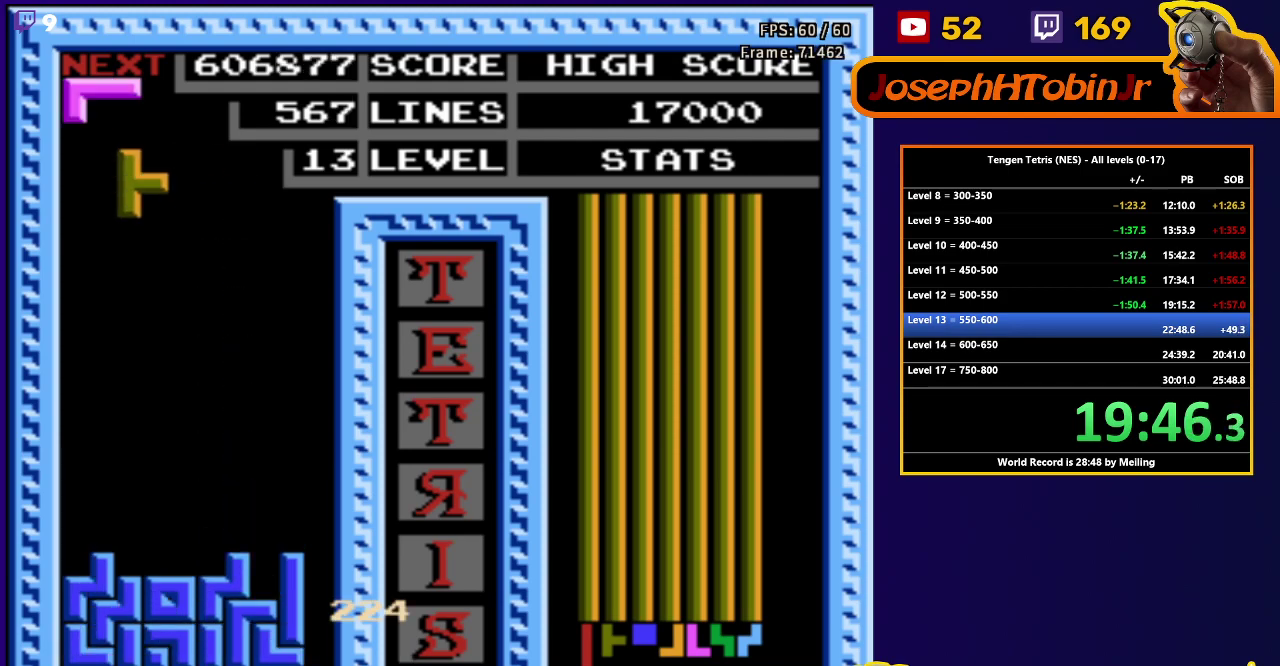
{"buttons": ["DPAD_DOWN"], "events": [[33, "B", "up"], [150, "DPAD_LEFT", "up"], [167, "DPAD_DOWN", "down"]]}
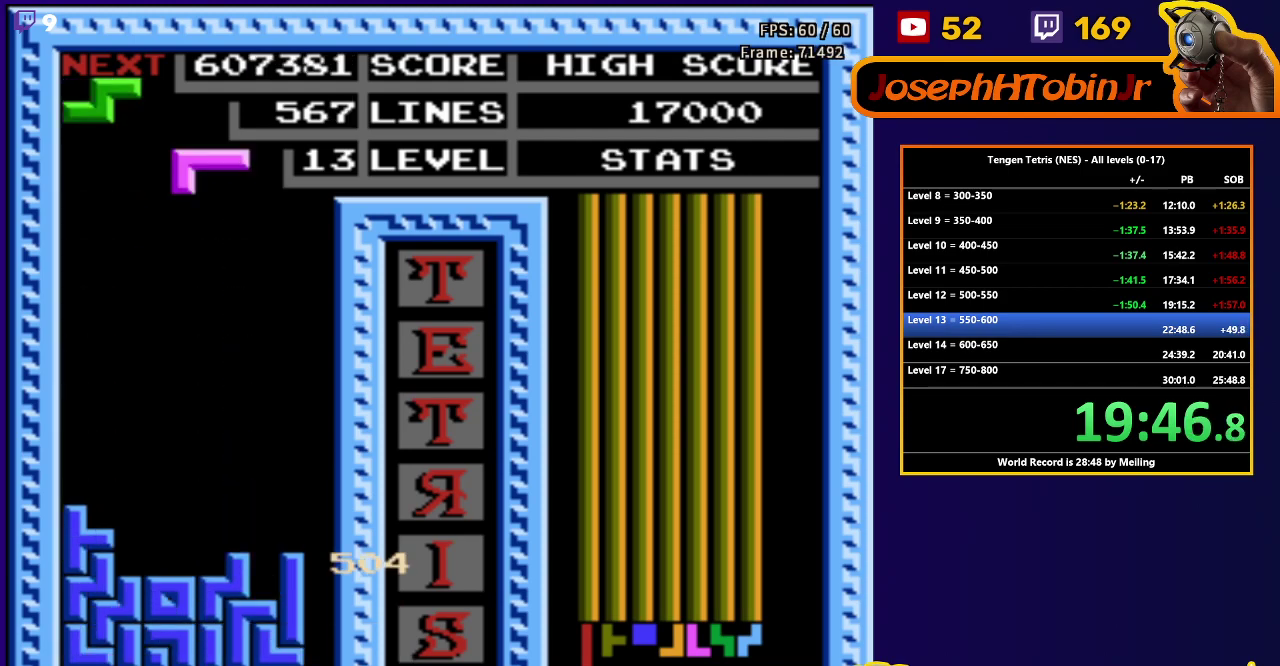
{"buttons": ["DPAD_DOWN"], "events": [[50, "DPAD_DOWN", "up"], [100, "DPAD_RIGHT", "down"], [117, "A", "down"], [200, "A", "up"], [333, "DPAD_RIGHT", "up"], [350, "DPAD_DOWN", "down"]]}
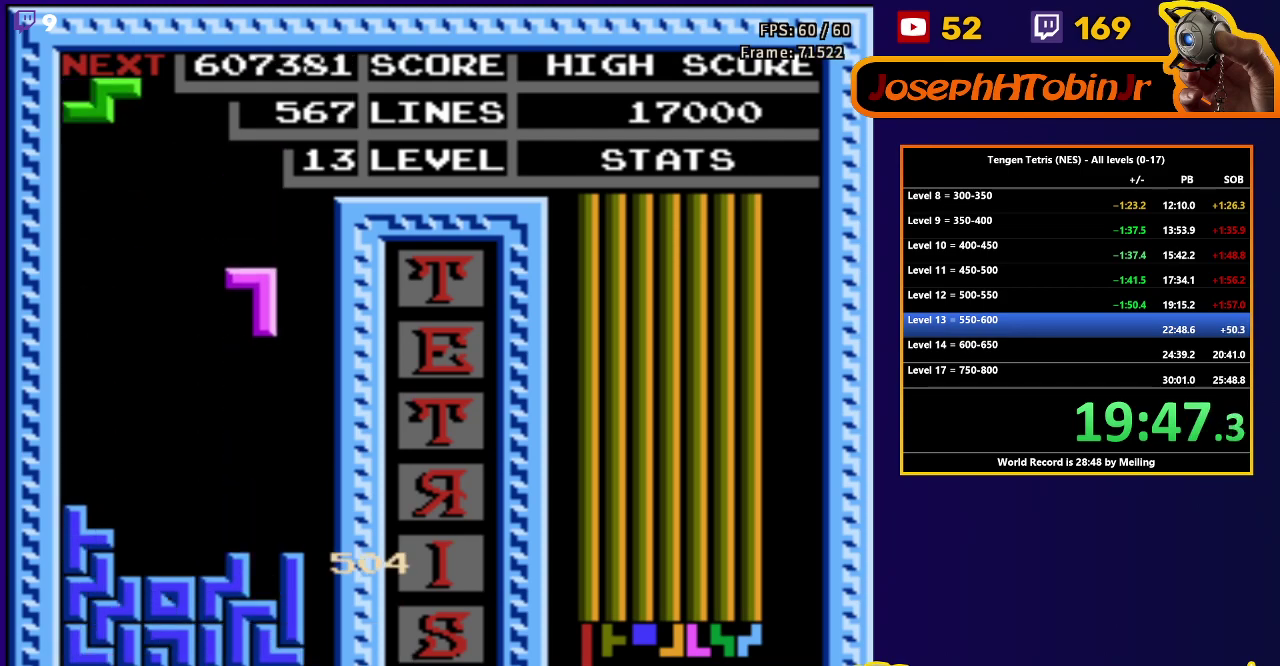
{"buttons": ["DPAD_RIGHT"], "events": [[267, "DPAD_DOWN", "up"], [333, "DPAD_RIGHT", "down"], [350, "A", "down"], [450, "A", "up"]]}
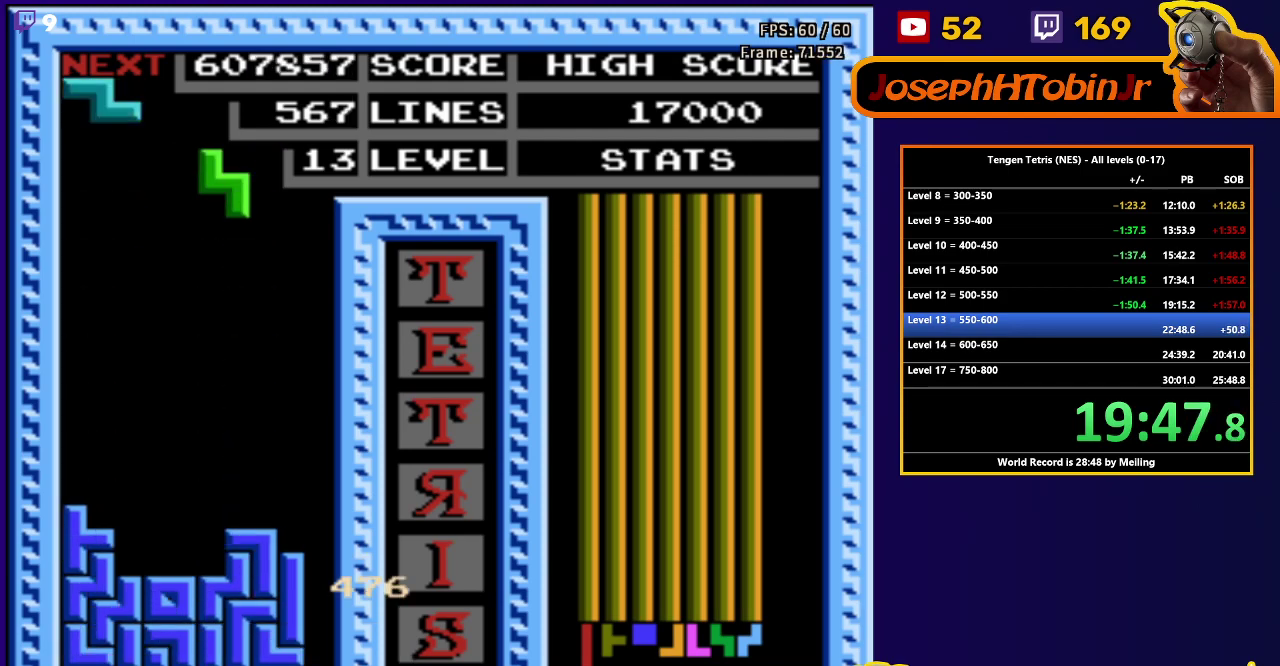
{"buttons": ["DPAD_DOWN"], "events": [[133, "DPAD_RIGHT", "up"], [150, "DPAD_DOWN", "down"]]}
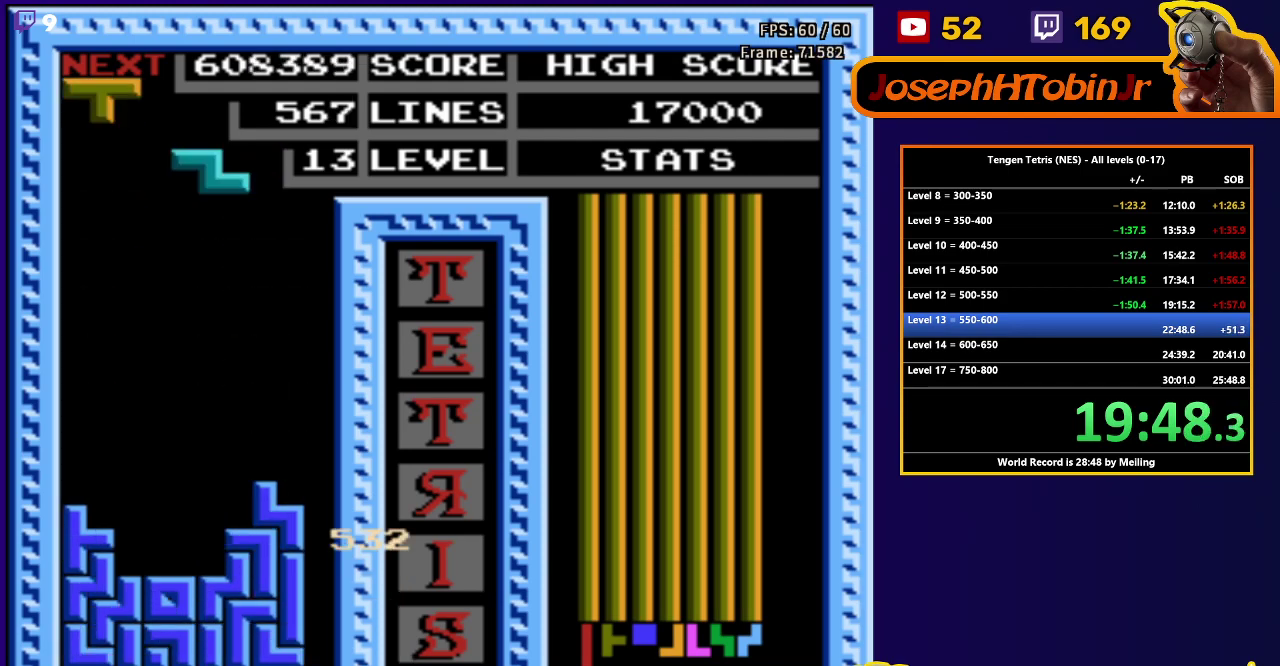
{"buttons": ["DPAD_DOWN"], "events": [[33, "DPAD_DOWN", "up"], [150, "DPAD_RIGHT", "down"], [233, "A", "down"], [250, "DPAD_RIGHT", "up"], [283, "DPAD_DOWN", "down"], [317, "A", "up"]]}
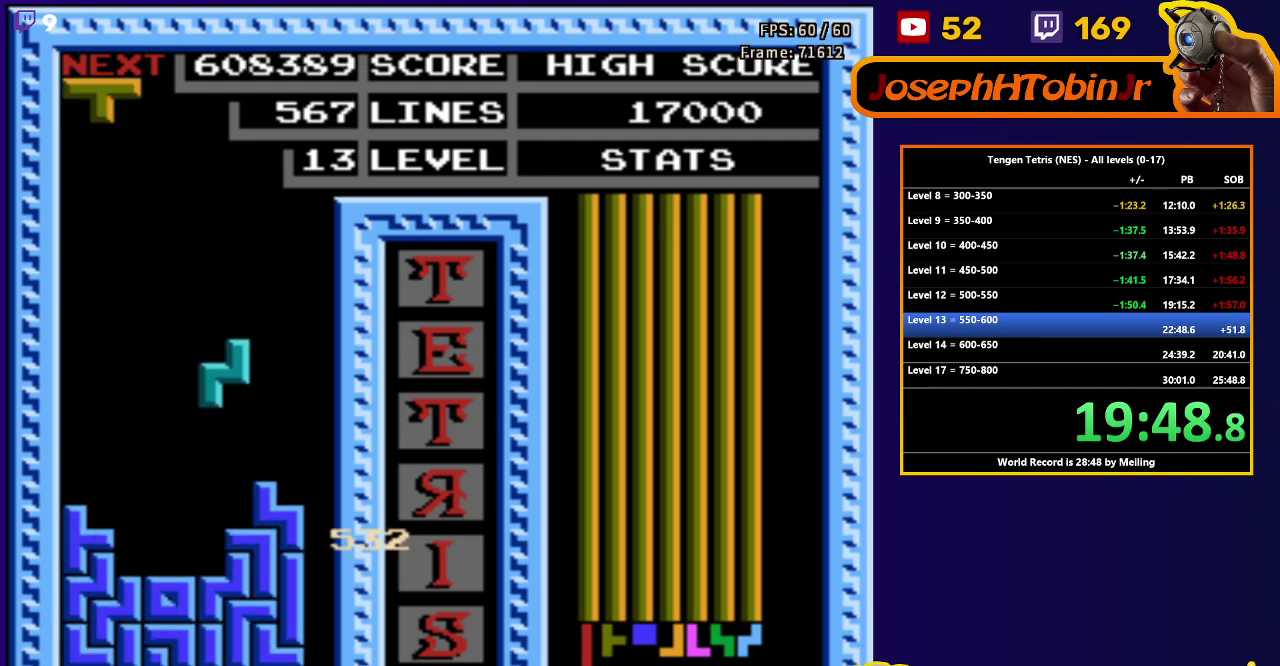
{"buttons": ["DPAD_DOWN"], "events": [[167, "DPAD_DOWN", "up"], [250, "DPAD_LEFT", "down"], [283, "A", "down"], [333, "A", "up"], [350, "DPAD_LEFT", "up"], [400, "DPAD_LEFT", "down"], [417, "A", "down"], [467, "DPAD_LEFT", "up"], [483, "A", "up"], [483, "DPAD_DOWN", "down"]]}
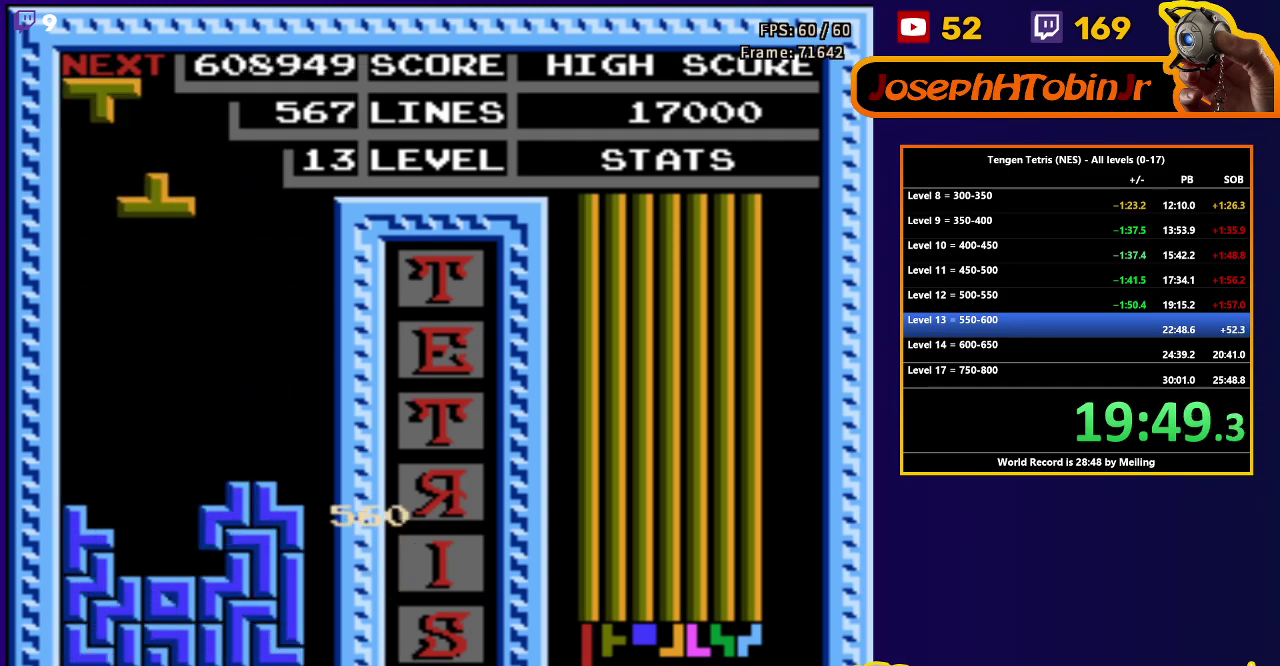
{"buttons": ["DPAD_RIGHT"], "events": [[250, "DPAD_DOWN", "up"], [483, "DPAD_RIGHT", "down"]]}
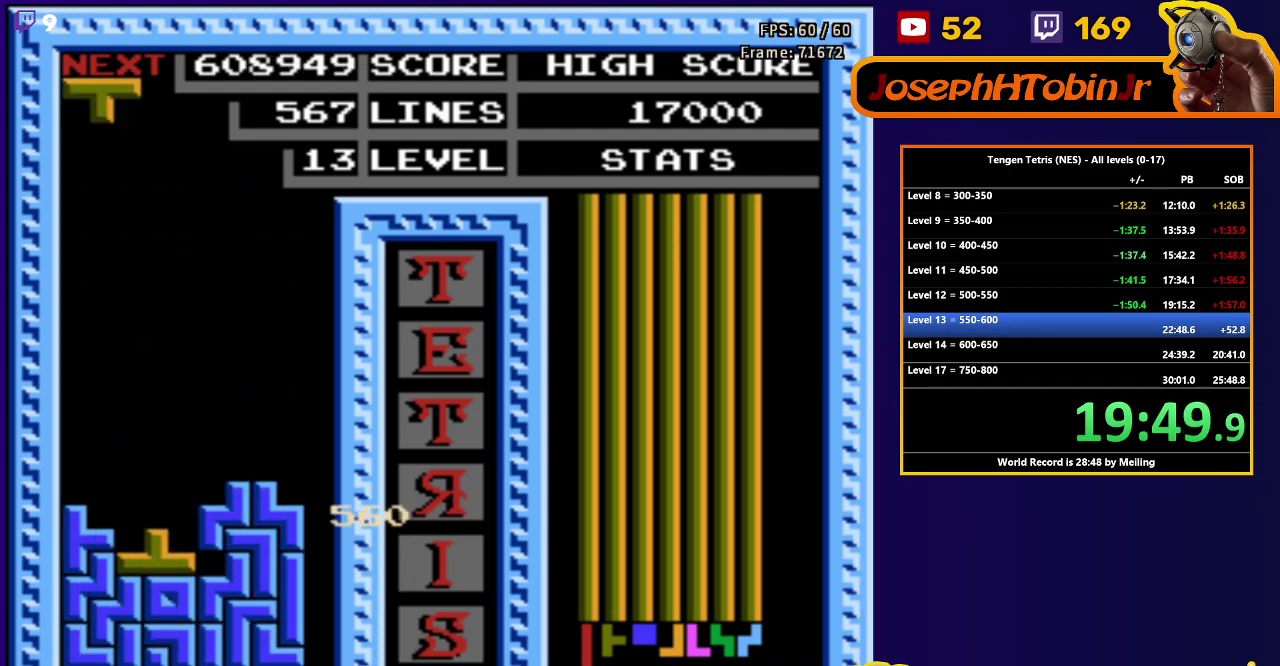
{"buttons": ["DPAD_LEFT"], "events": [[150, "DPAD_RIGHT", "up"], [283, "DPAD_LEFT", "down"], [383, "B", "down"], [467, "B", "up"]]}
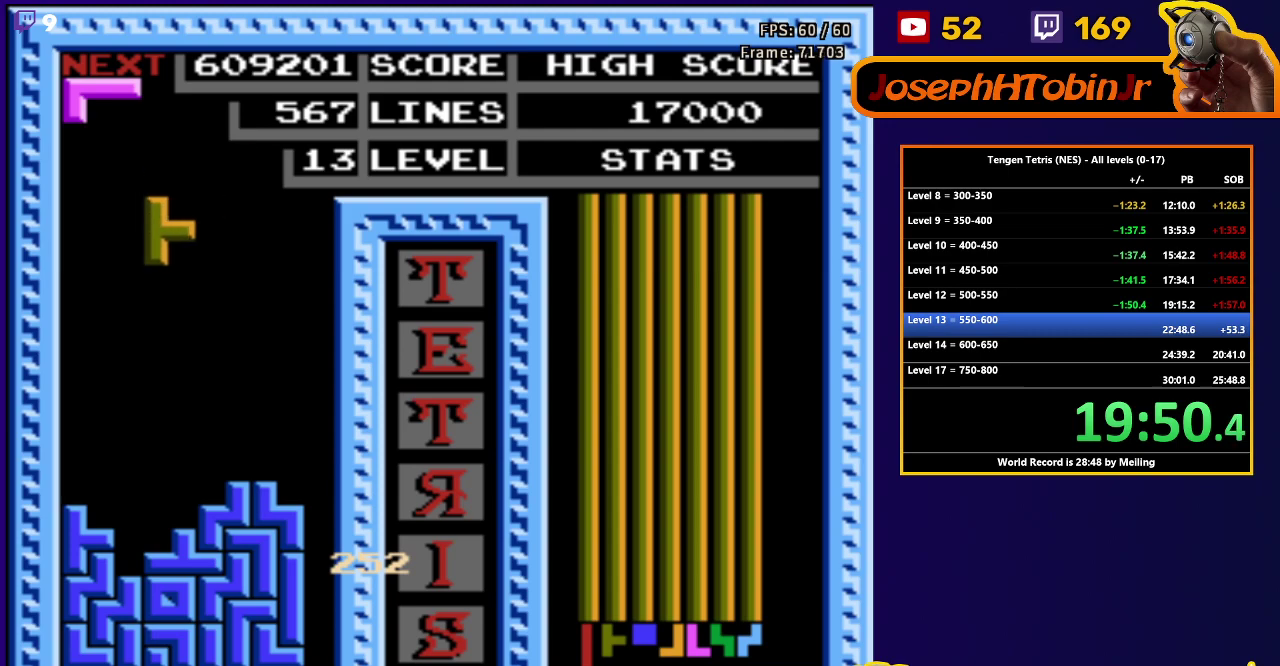
{"buttons": [], "events": [[83, "DPAD_LEFT", "up"], [150, "DPAD_DOWN", "down"], [500, "DPAD_DOWN", "up"]]}
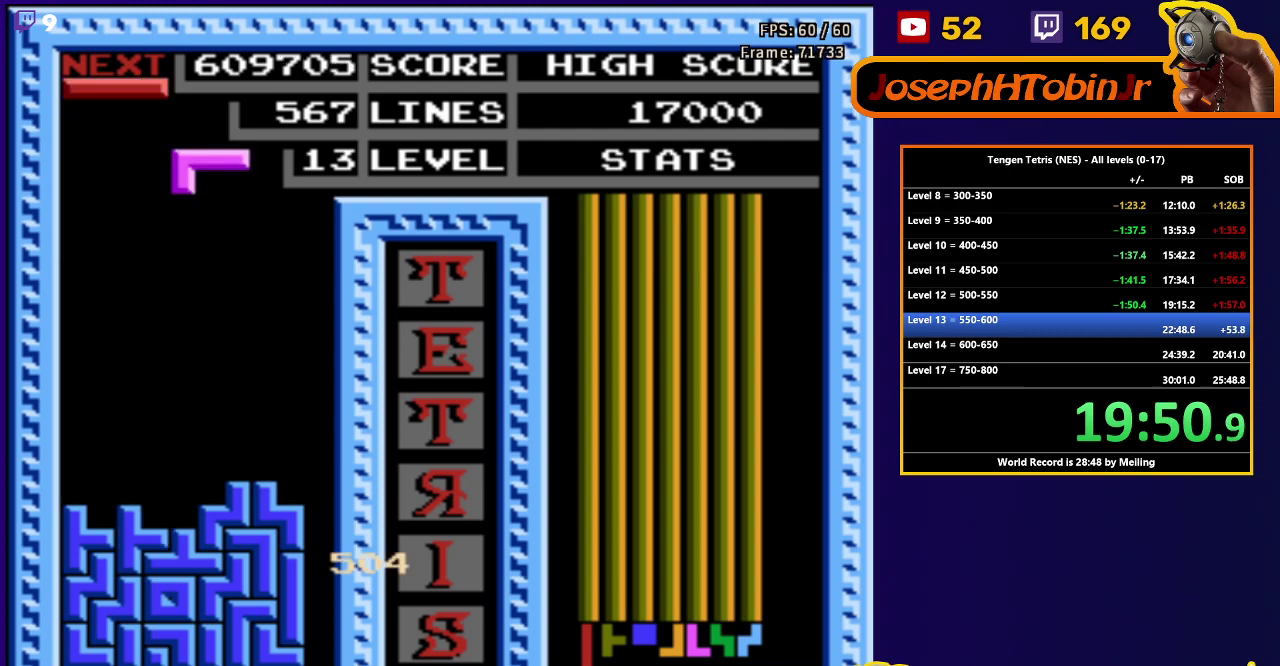
{"buttons": ["DPAD_DOWN"], "events": [[133, "DPAD_LEFT", "down"], [233, "B", "down"], [250, "DPAD_LEFT", "up"], [300, "B", "up"], [300, "DPAD_DOWN", "down"]]}
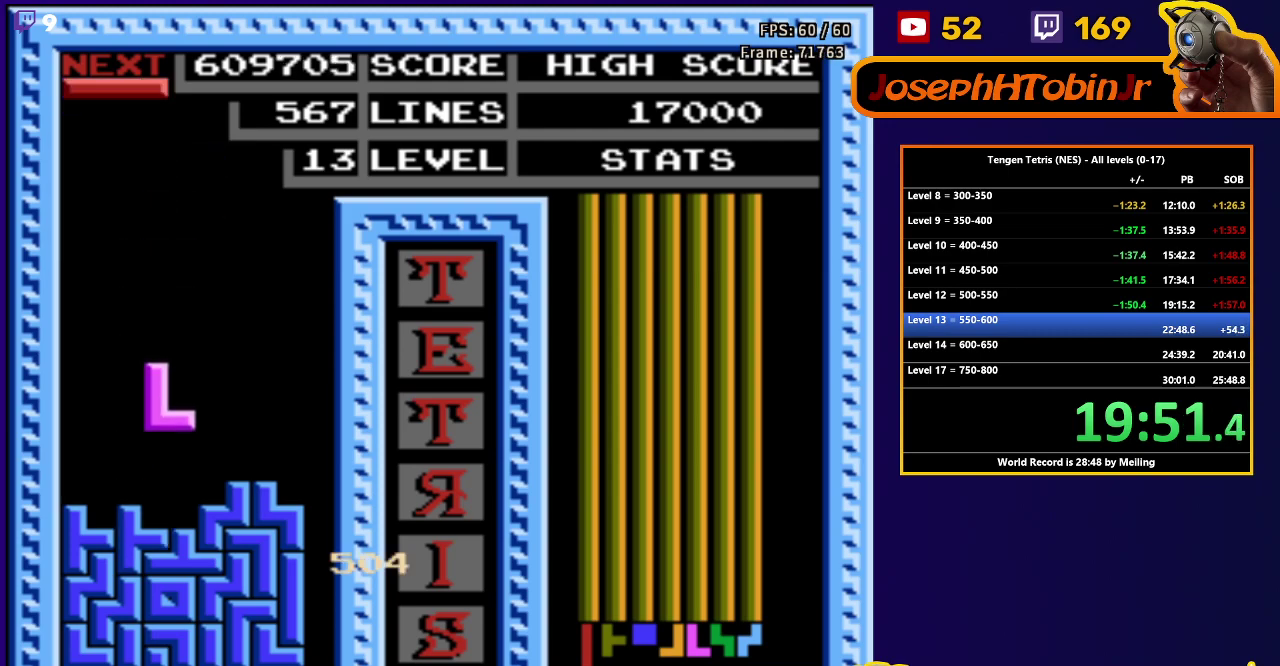
{"buttons": ["DPAD_RIGHT"], "events": [[167, "DPAD_DOWN", "up"], [217, "DPAD_RIGHT", "down"], [250, "B", "down"], [333, "B", "up"]]}
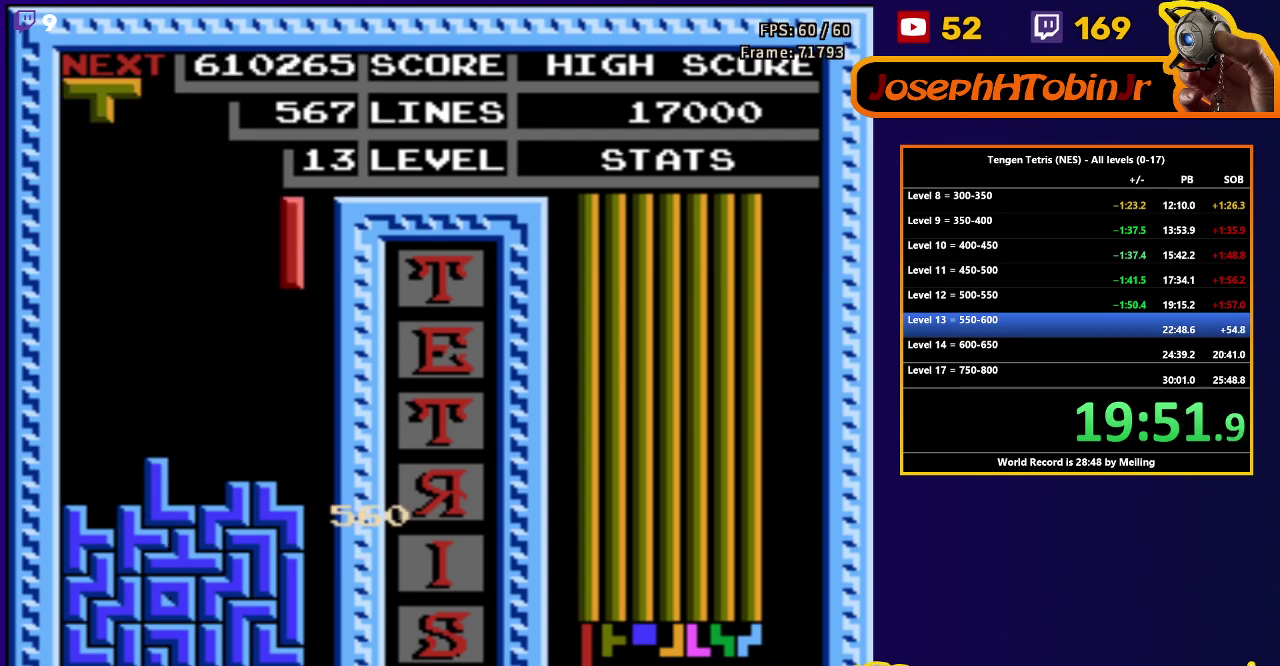
{"buttons": ["DPAD_DOWN"], "events": [[133, "DPAD_DOWN", "down"], [133, "DPAD_RIGHT", "up"]]}
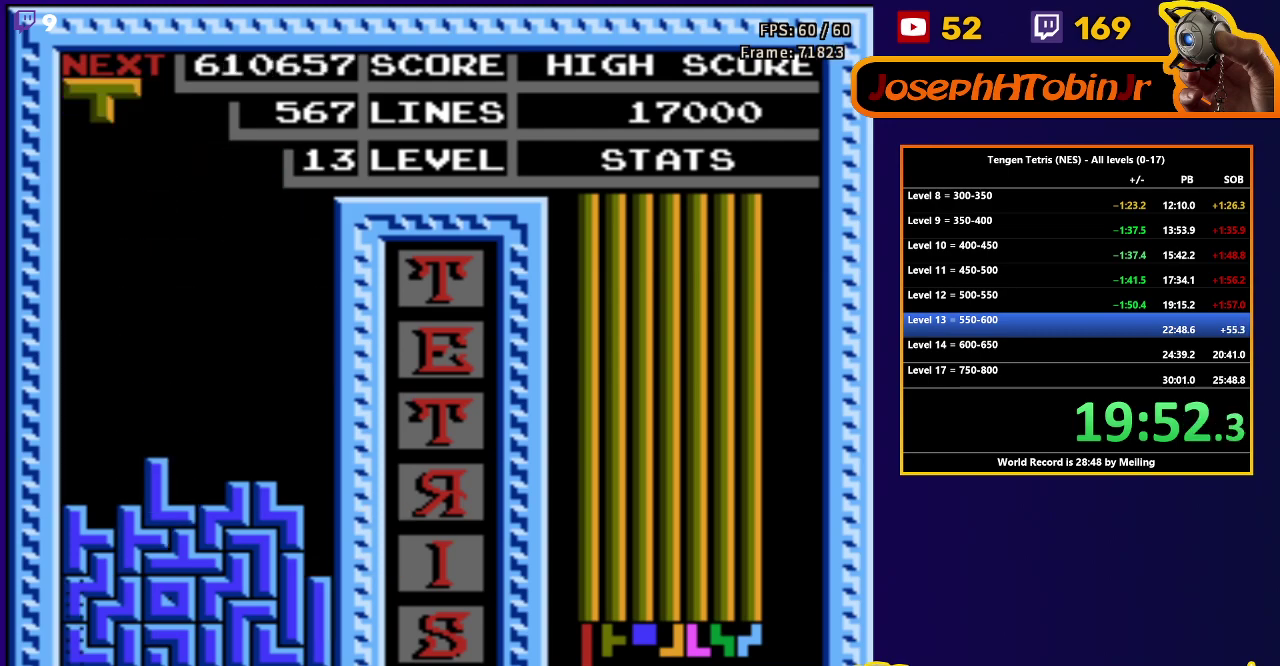
{"buttons": ["DPAD_LEFT"], "events": [[133, "DPAD_DOWN", "up"], [483, "DPAD_LEFT", "down"]]}
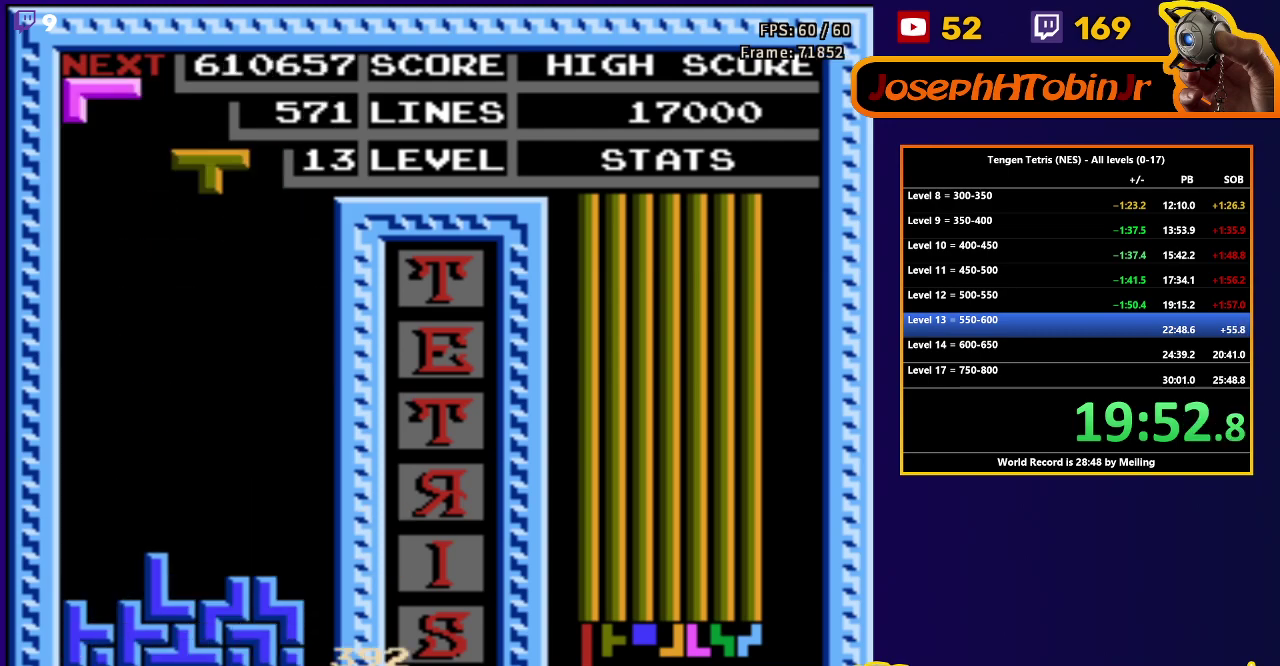
{"buttons": ["DPAD_DOWN"], "events": [[383, "DPAD_DOWN", "down"], [383, "DPAD_LEFT", "up"]]}
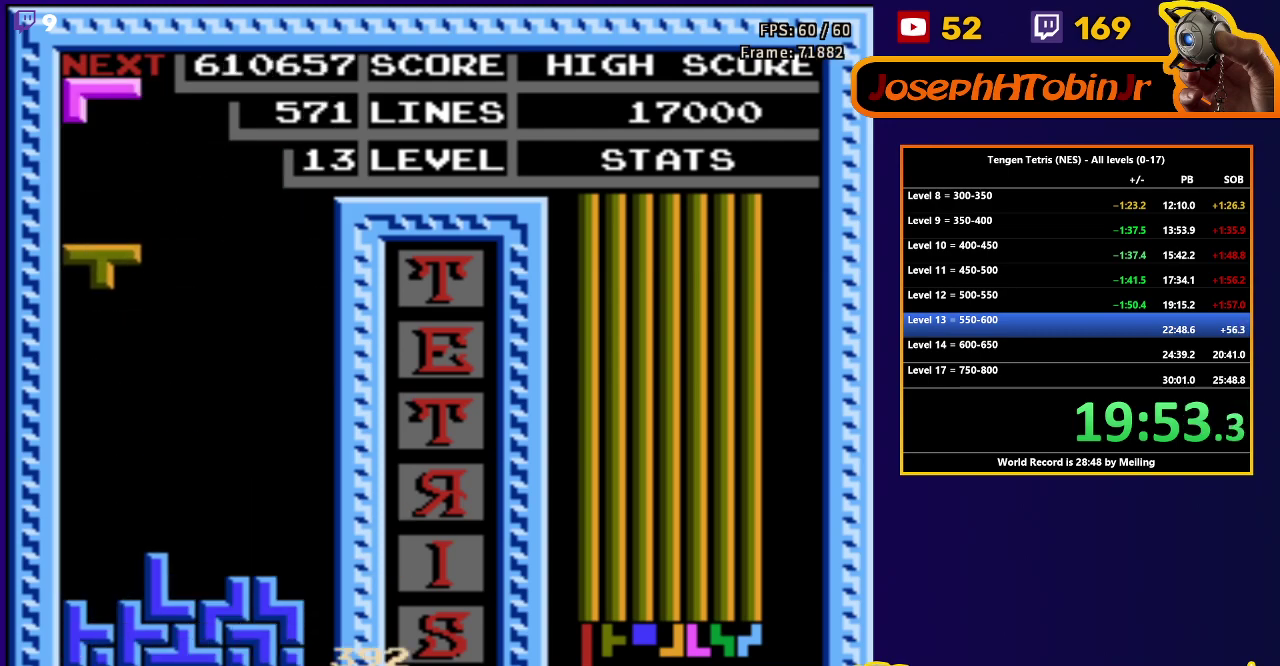
{"buttons": ["DPAD_DOWN"], "events": [[300, "DPAD_DOWN", "up"], [400, "B", "down"], [400, "DPAD_DOWN", "down"], [500, "B", "up"]]}